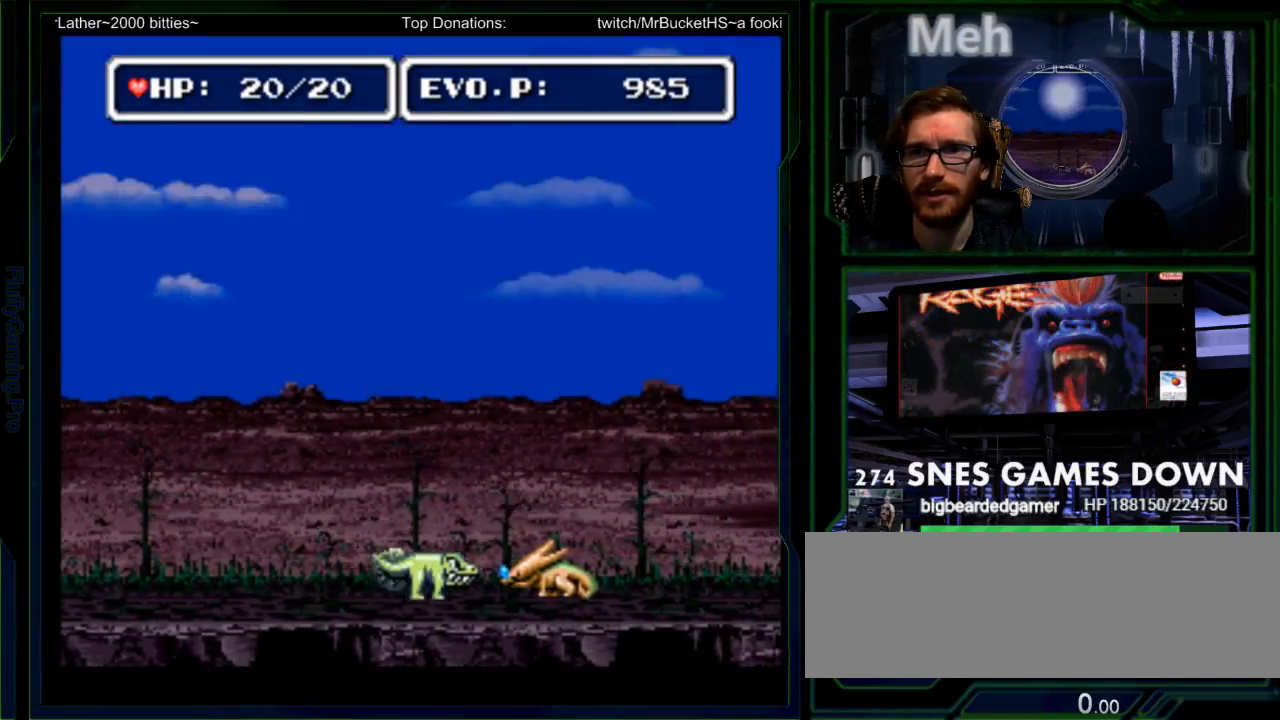
Gameplay with a controller (Nintendo layout); each line is a JSON object with the inputs held at the frame after it (dt_ms = milliseconds from this image to that frame). "events" lists button and stick changes between this image and that frame as [ms after this image, input, new state], when the widget could be followed in between. Not read: L3 R3 SELECT START.
{"dt_ms": 500, "buttons": ["Y"], "events": [[133, "Y", "down"], [200, "Y", "up"], [233, "DPAD_RIGHT", "up"], [300, "Y", "down"], [383, "Y", "up"], [450, "Y", "down"]]}
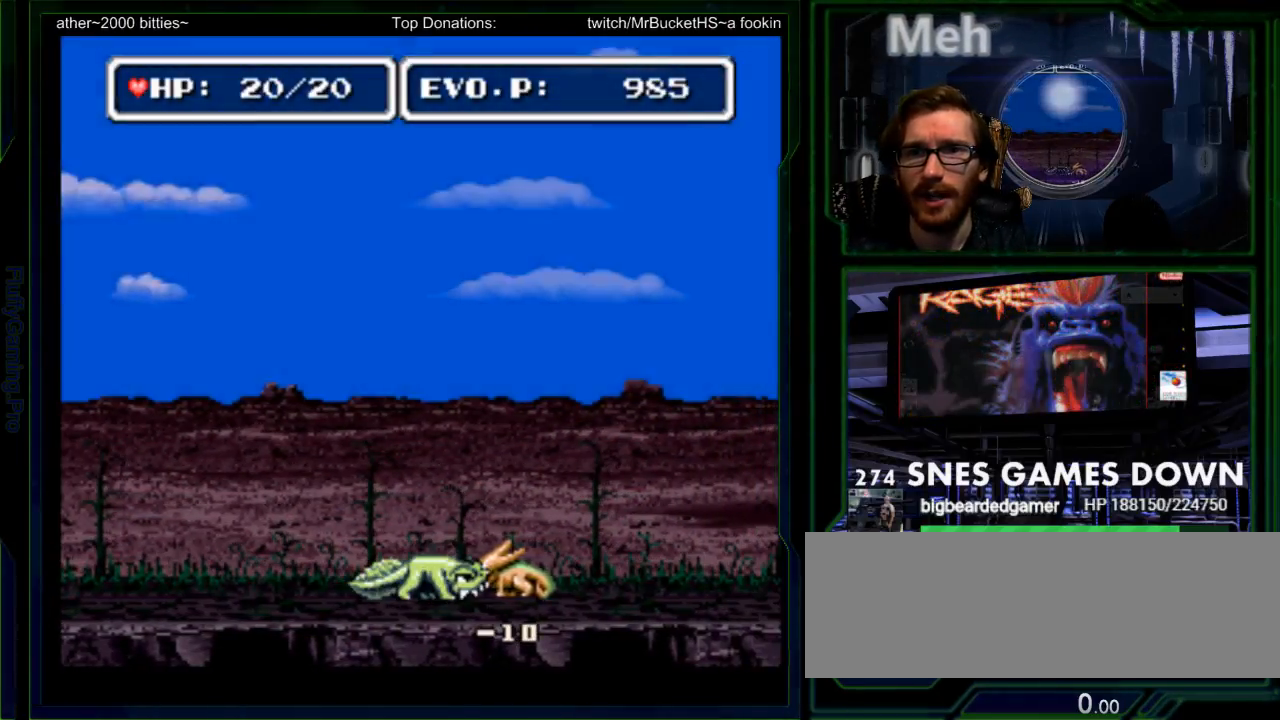
{"dt_ms": 500, "buttons": ["DPAD_RIGHT"], "events": [[83, "Y", "up"], [500, "DPAD_RIGHT", "down"]]}
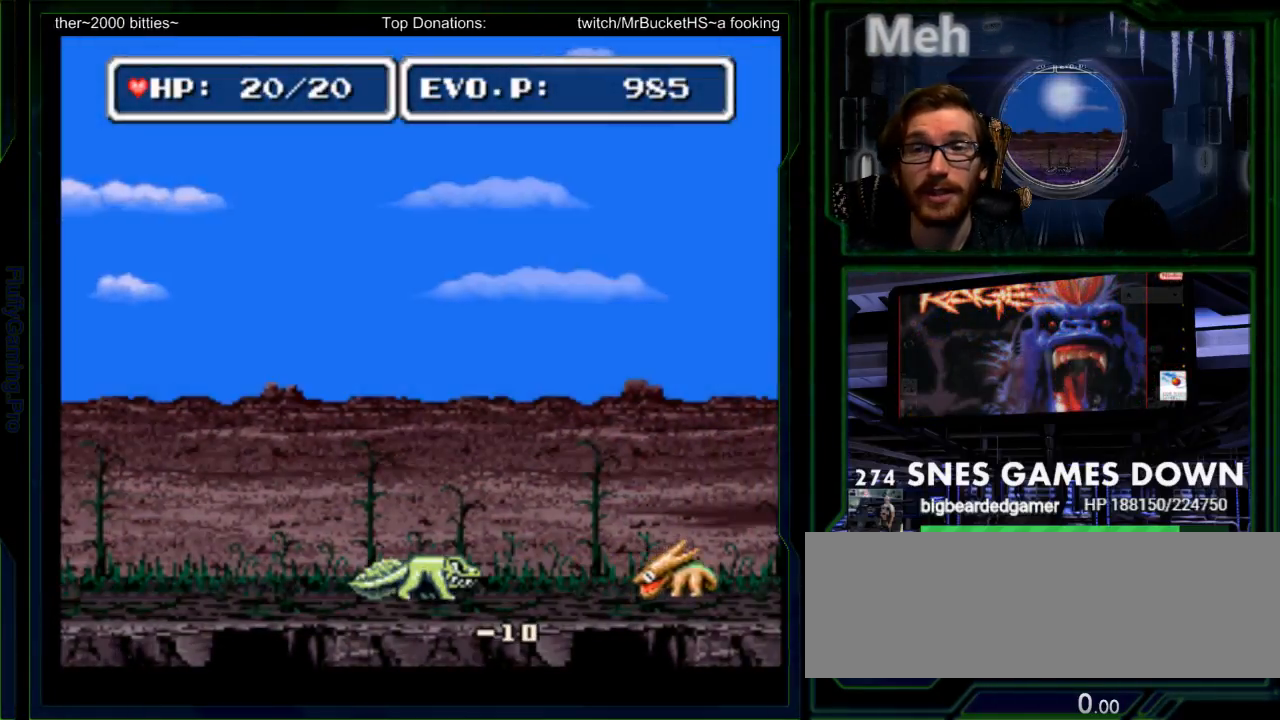
{"dt_ms": 500, "buttons": ["DPAD_RIGHT"], "events": [[67, "DPAD_RIGHT", "up"], [167, "DPAD_RIGHT", "down"]]}
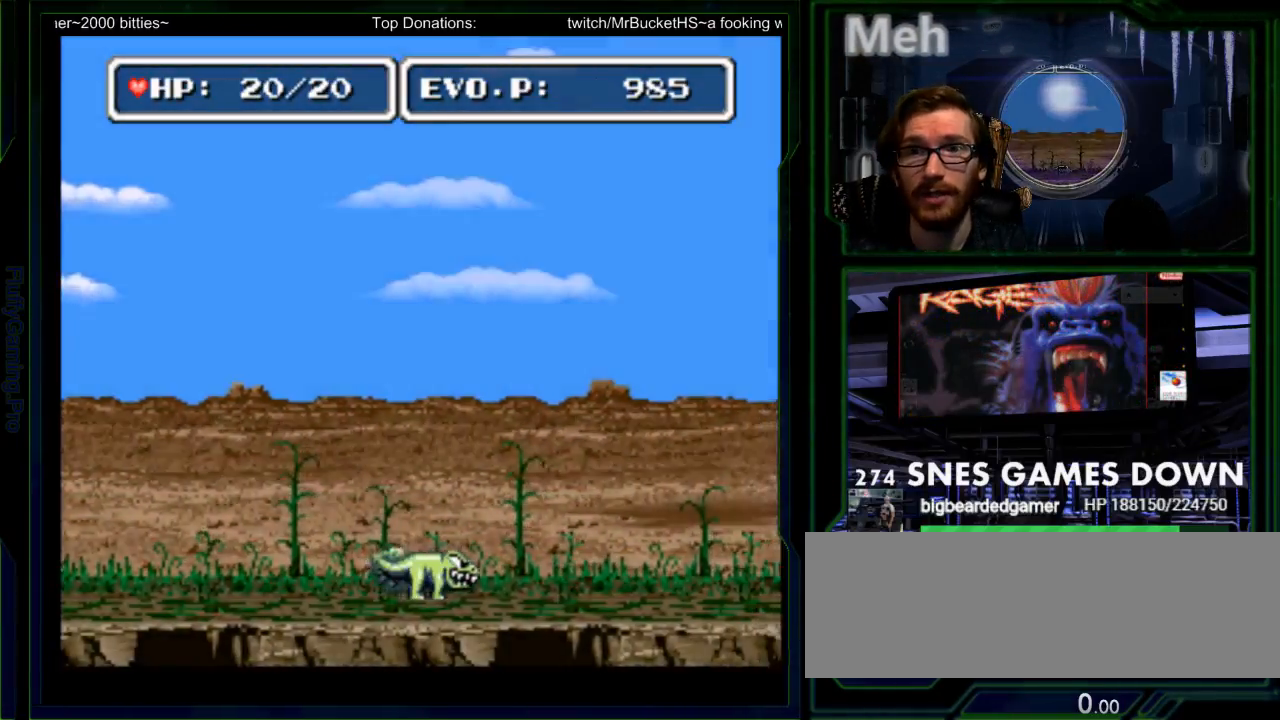
{"dt_ms": 500, "buttons": ["DPAD_RIGHT"], "events": [[367, "Y", "down"], [467, "Y", "up"]]}
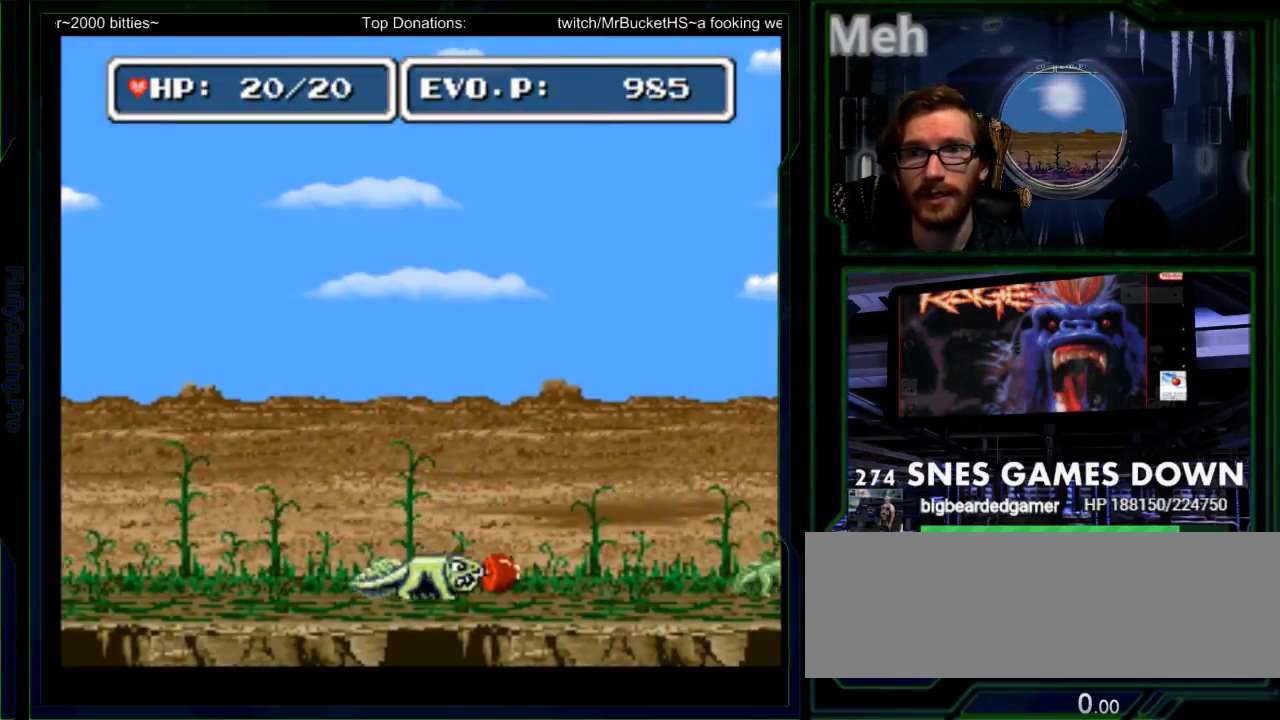
{"dt_ms": 1000, "buttons": ["DPAD_RIGHT"]}
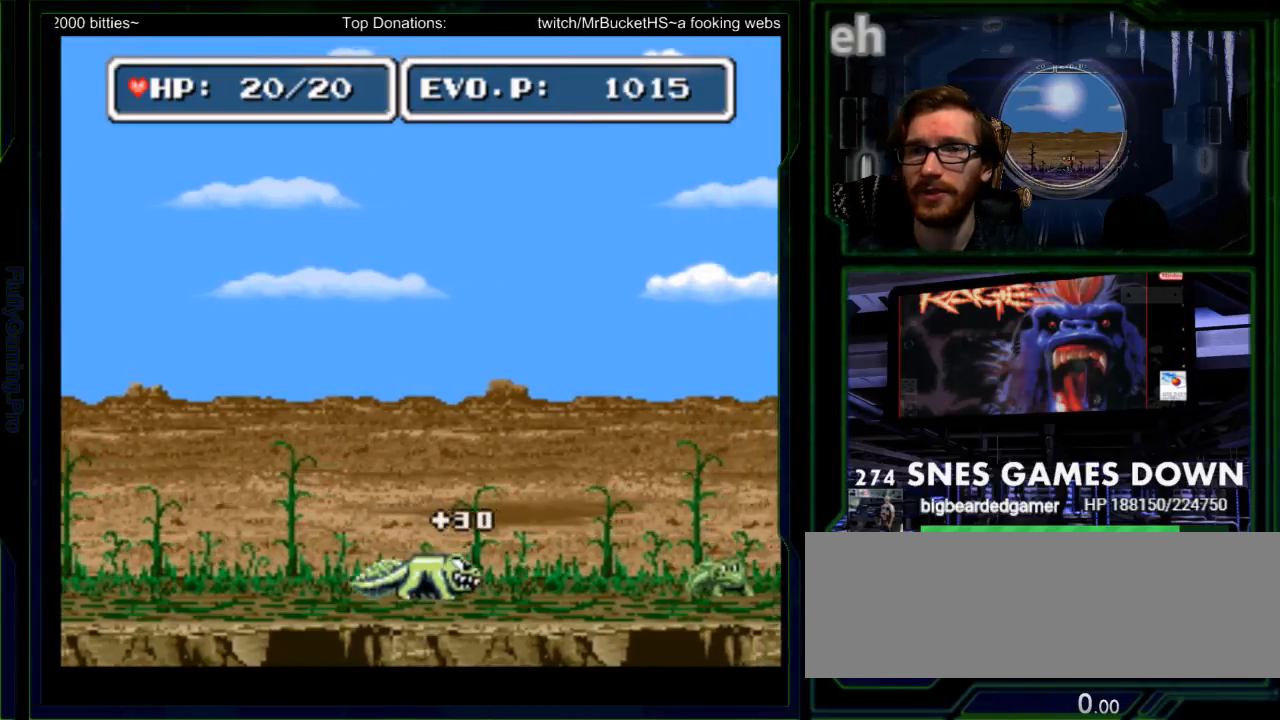
{"dt_ms": 500, "buttons": ["DPAD_RIGHT"], "events": [[150, "B", "down"], [217, "B", "up"]]}
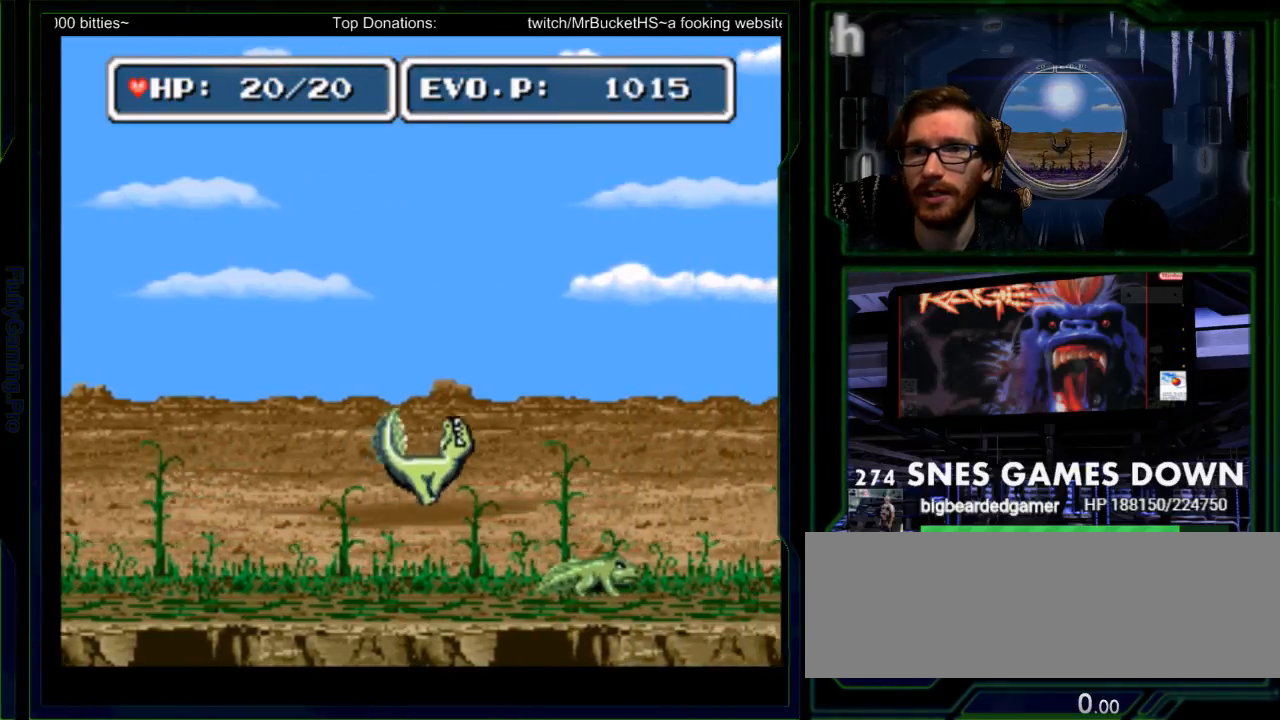
{"dt_ms": 500, "buttons": ["Y"]}
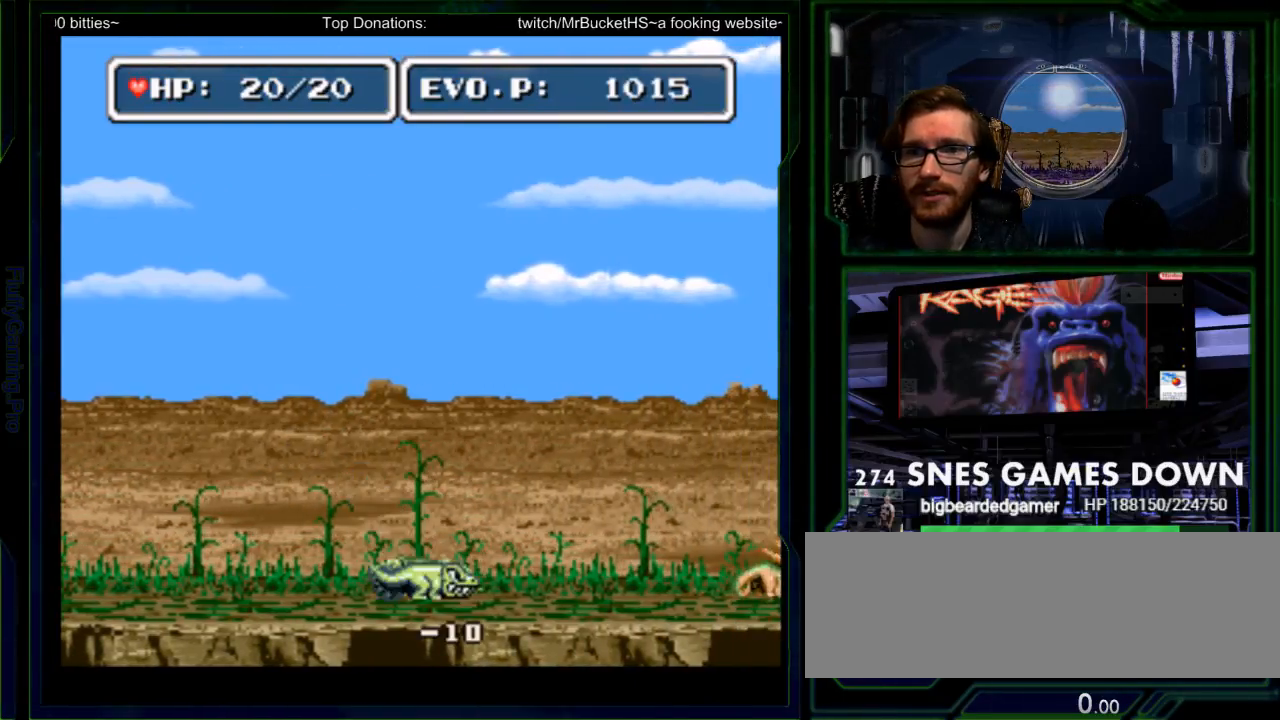
{"dt_ms": 500, "buttons": [], "events": [[33, "A", "down"], [50, "Y", "up"], [100, "A", "up"], [367, "Y", "down"], [433, "Y", "up"]]}
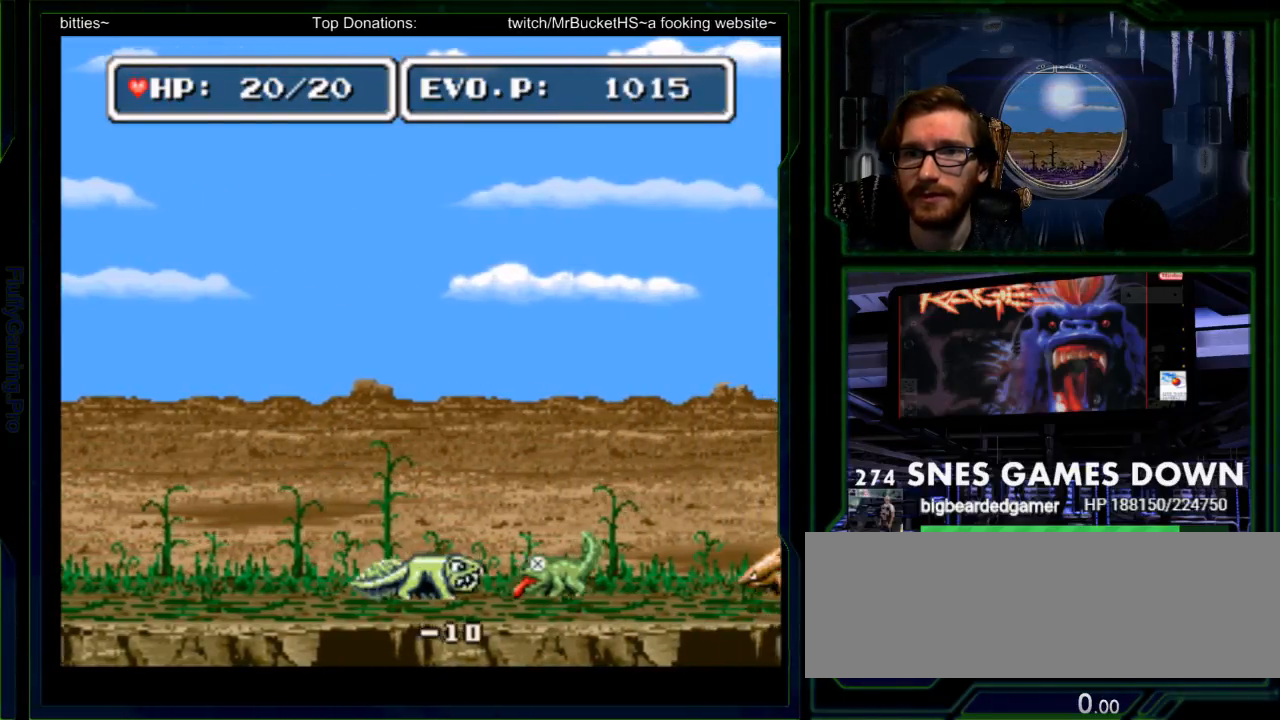
{"dt_ms": 500, "buttons": [], "events": []}
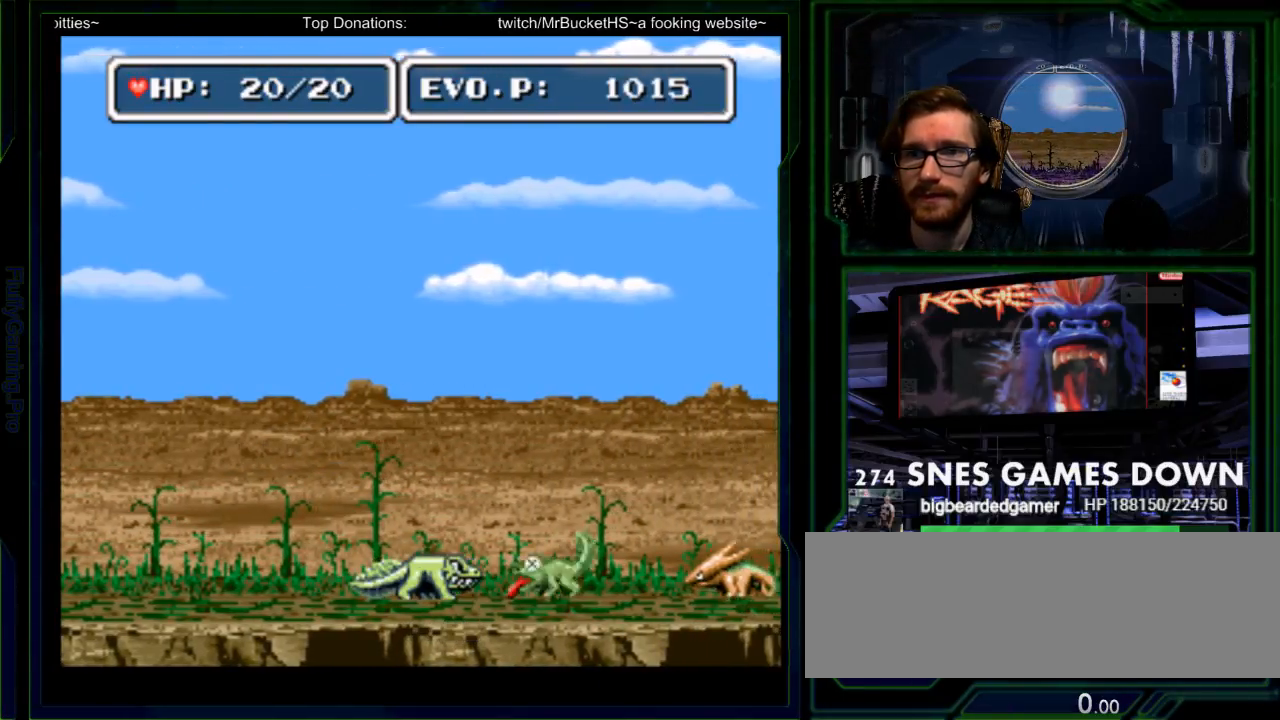
{"dt_ms": 500, "buttons": ["Y"], "events": [[50, "DPAD_RIGHT", "down"], [133, "DPAD_RIGHT", "up"], [167, "DPAD_RIGHT", "down"], [333, "Y", "down"], [433, "DPAD_RIGHT", "up"], [433, "Y", "up"], [500, "Y", "down"]]}
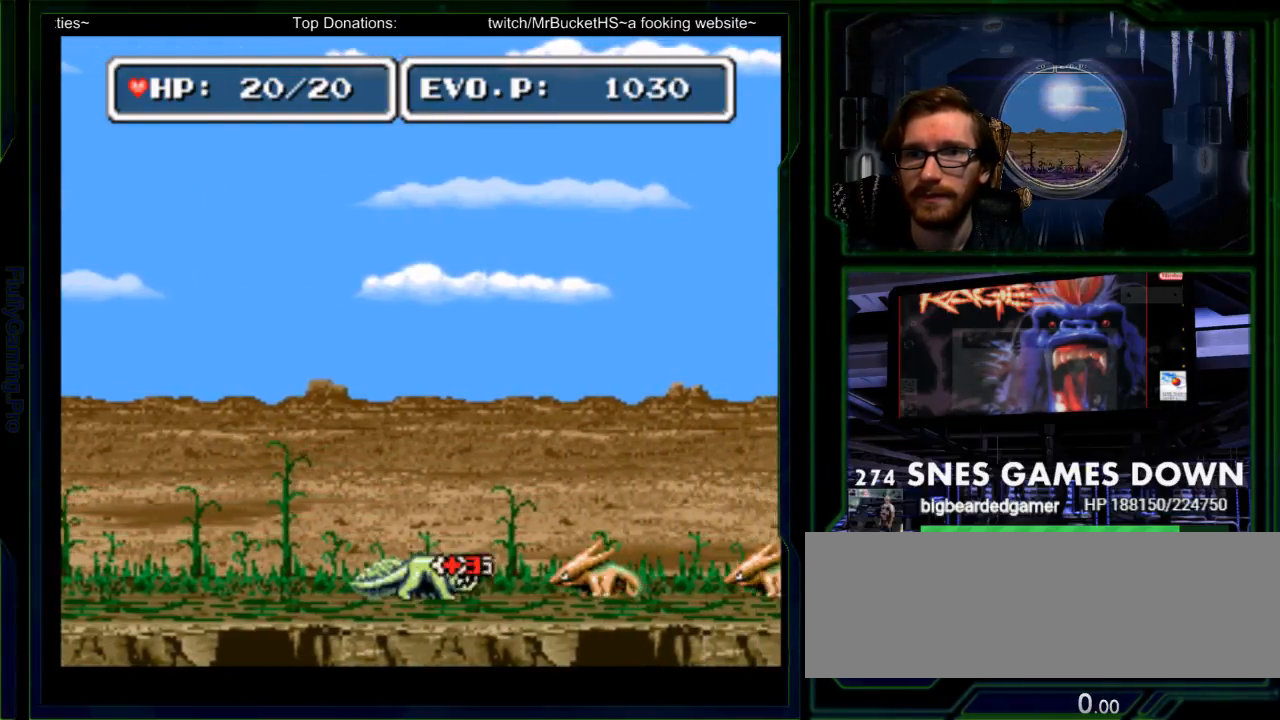
{"dt_ms": 500, "buttons": ["Y"], "events": [[83, "Y", "up"], [150, "Y", "down"], [167, "Y", "up"], [283, "Y", "down"], [350, "Y", "up"], [383, "Y", "down"], [450, "Y", "up"], [500, "Y", "down"]]}
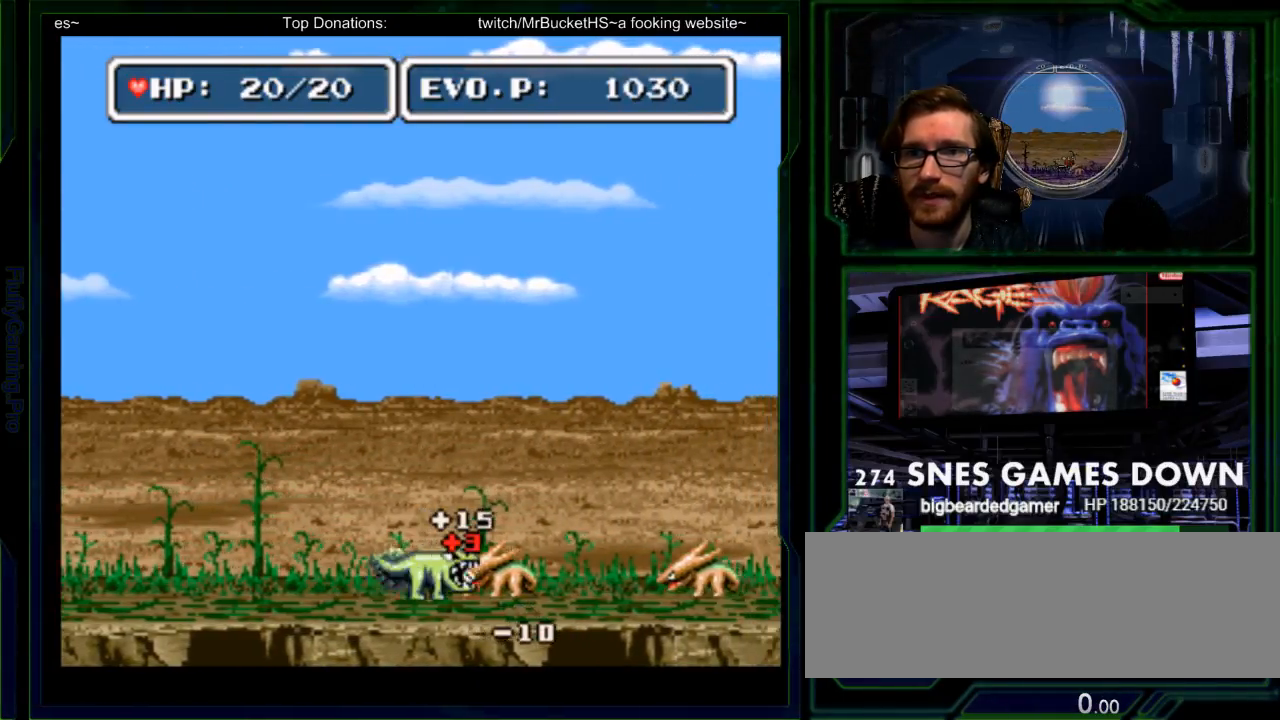
{"dt_ms": 500, "buttons": [], "events": [[33, "Y", "up"], [100, "Y", "down"], [167, "Y", "up"], [417, "DPAD_RIGHT", "down"], [483, "DPAD_RIGHT", "up"]]}
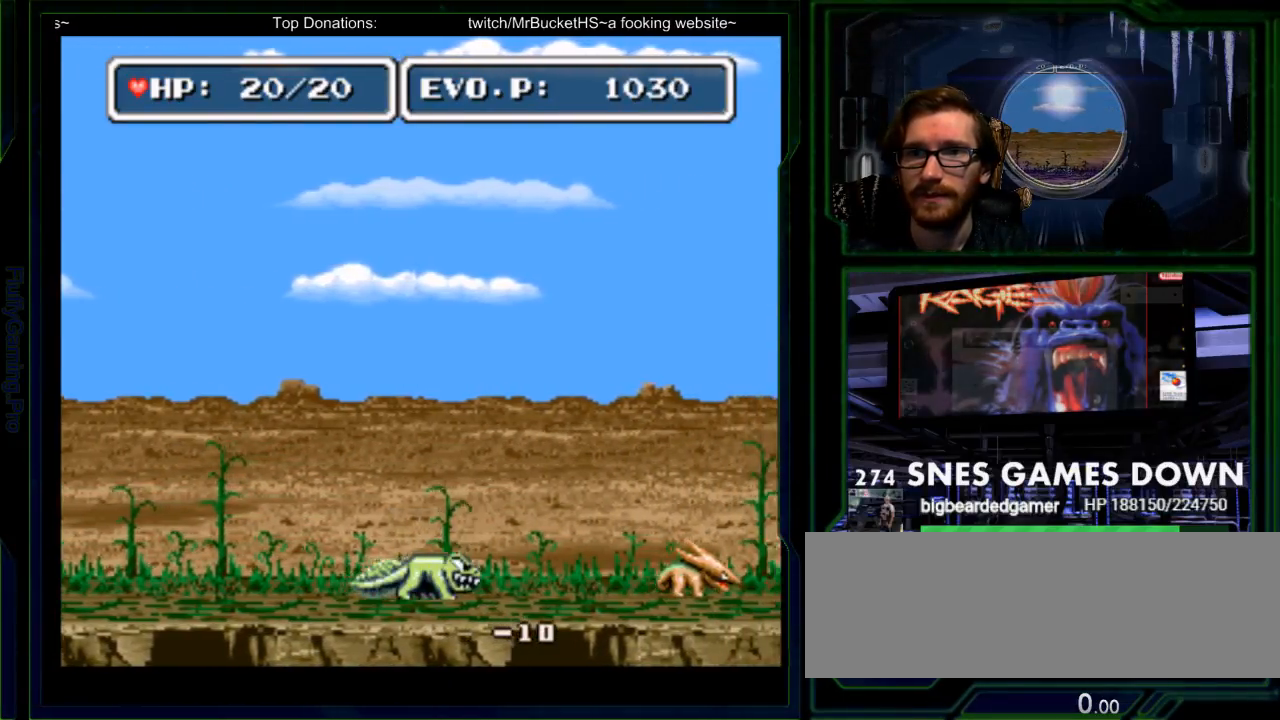
{"dt_ms": 500, "buttons": ["DPAD_RIGHT"]}
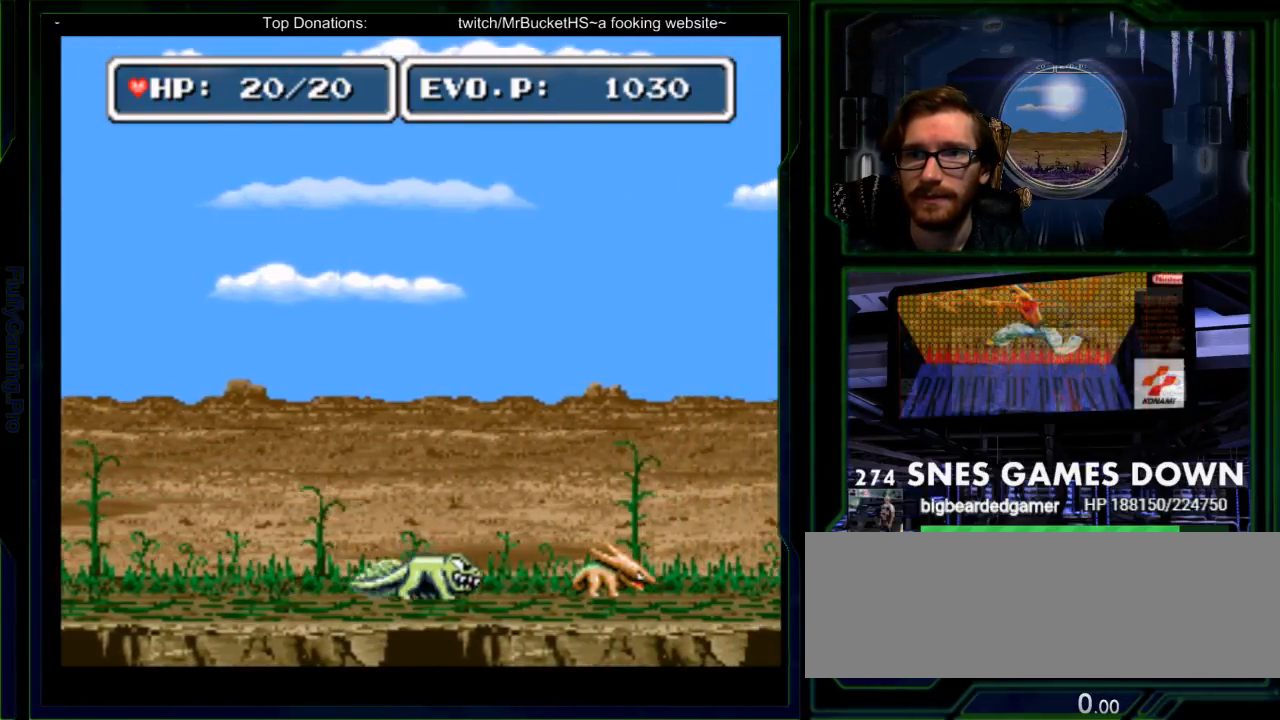
{"dt_ms": 500, "buttons": [], "events": [[33, "Y", "down"], [67, "DPAD_RIGHT", "up"], [100, "Y", "up"], [183, "Y", "down"], [350, "Y", "up"]]}
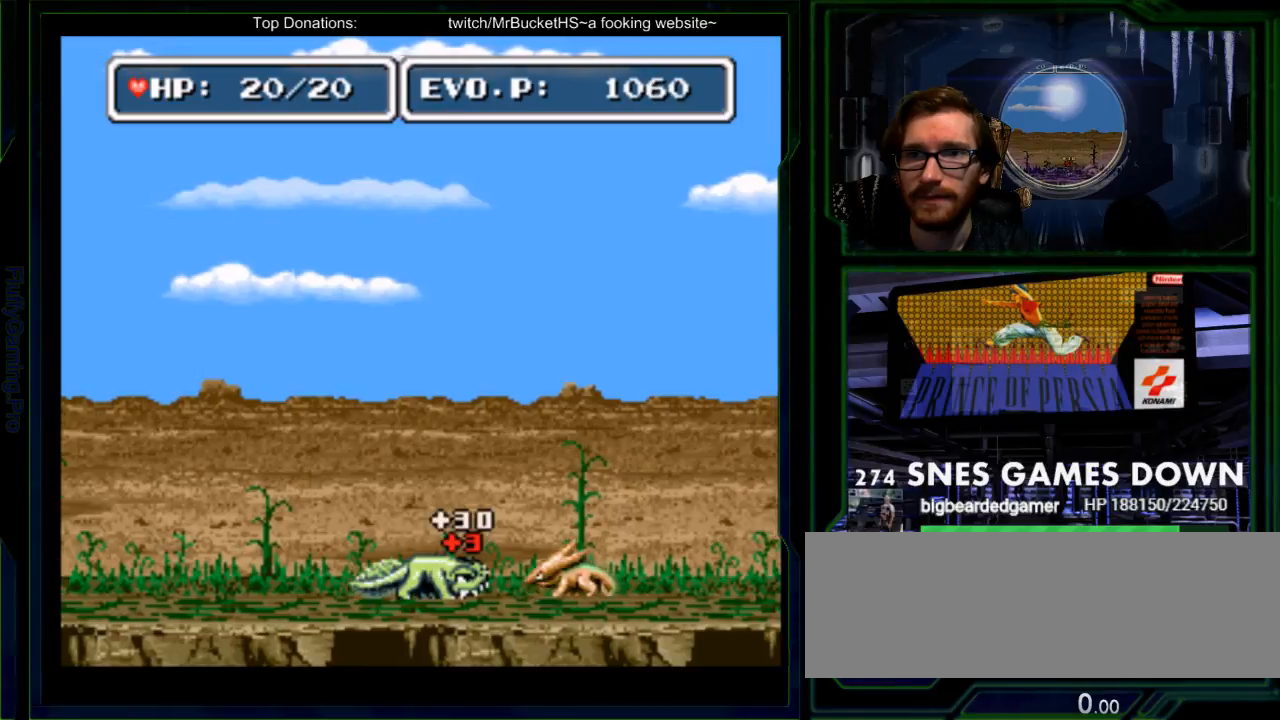
{"dt_ms": 500, "buttons": [], "events": [[83, "DPAD_RIGHT", "down"], [133, "DPAD_RIGHT", "up"], [200, "DPAD_RIGHT", "down"], [267, "Y", "down"], [333, "DPAD_RIGHT", "up"], [500, "Y", "up"]]}
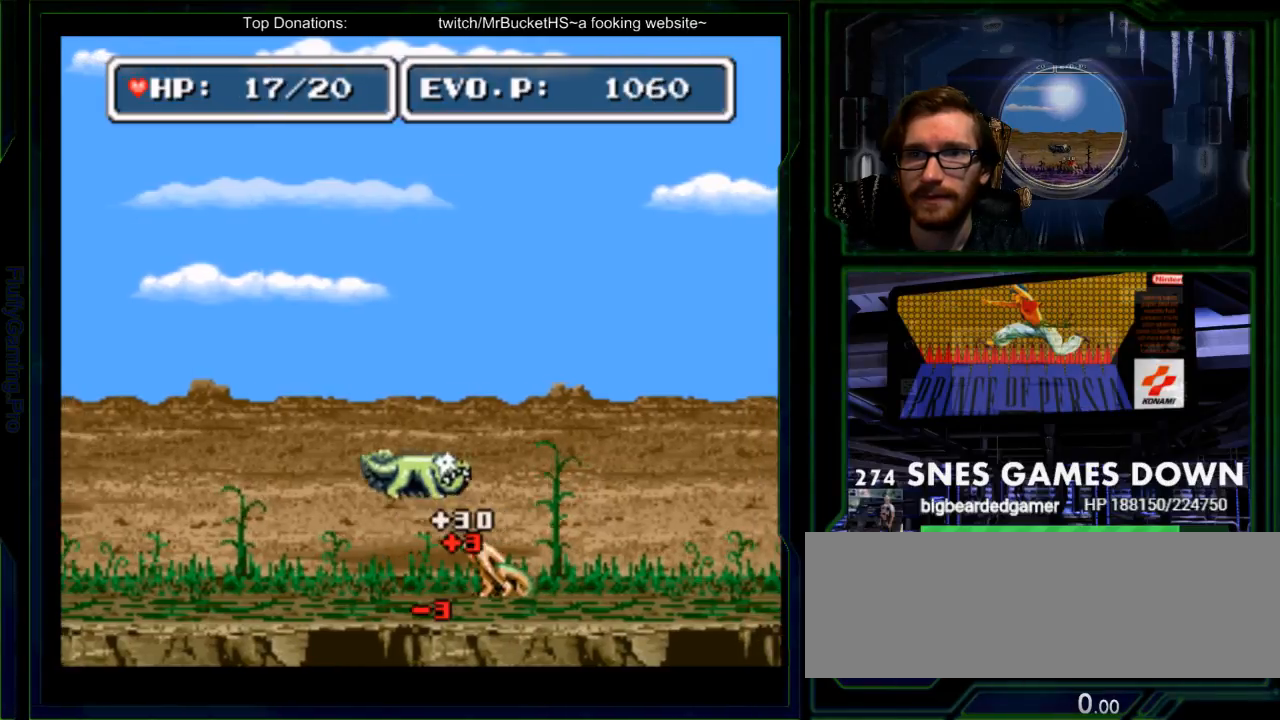
{"dt_ms": 500, "buttons": ["DPAD_RIGHT"], "events": [[67, "Y", "down"], [150, "Y", "up"], [250, "A", "down"], [250, "Y", "down"], [317, "Y", "up"], [400, "A", "up"], [500, "DPAD_RIGHT", "down"]]}
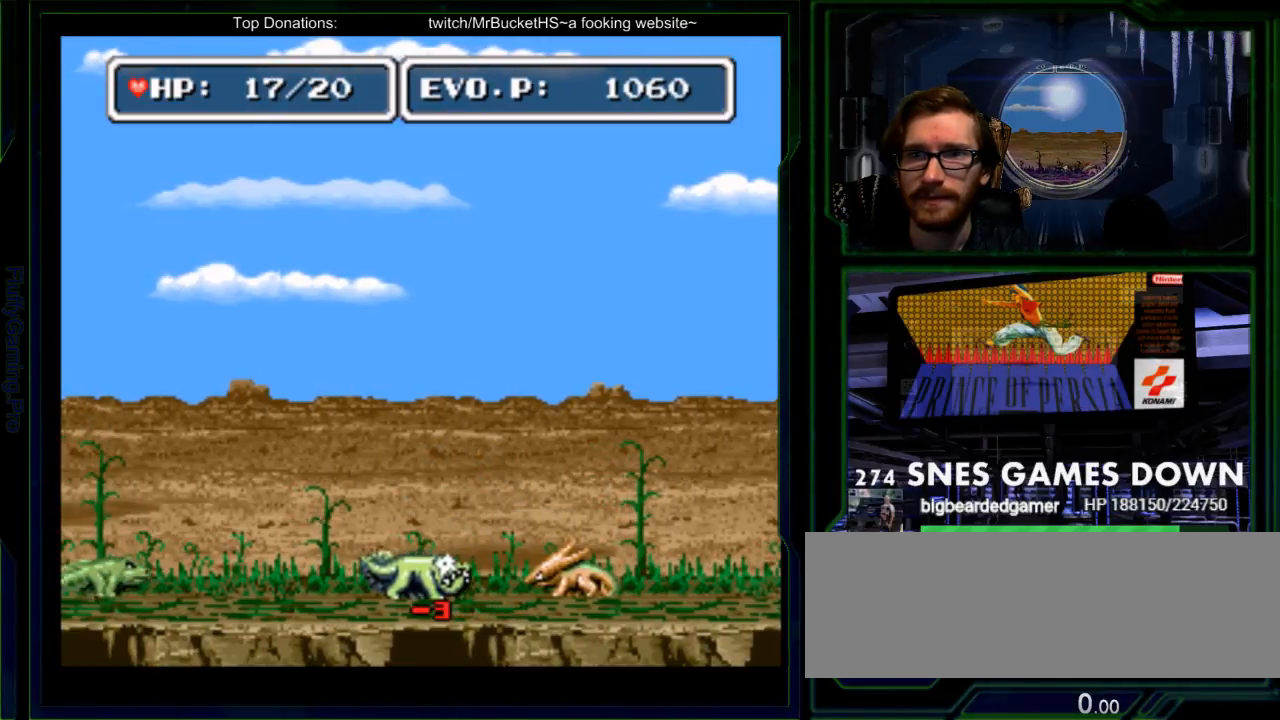
{"dt_ms": 500, "buttons": ["DPAD_RIGHT"], "events": [[67, "DPAD_RIGHT", "up"], [167, "DPAD_RIGHT", "down"], [217, "DPAD_RIGHT", "up"], [300, "DPAD_RIGHT", "down"]]}
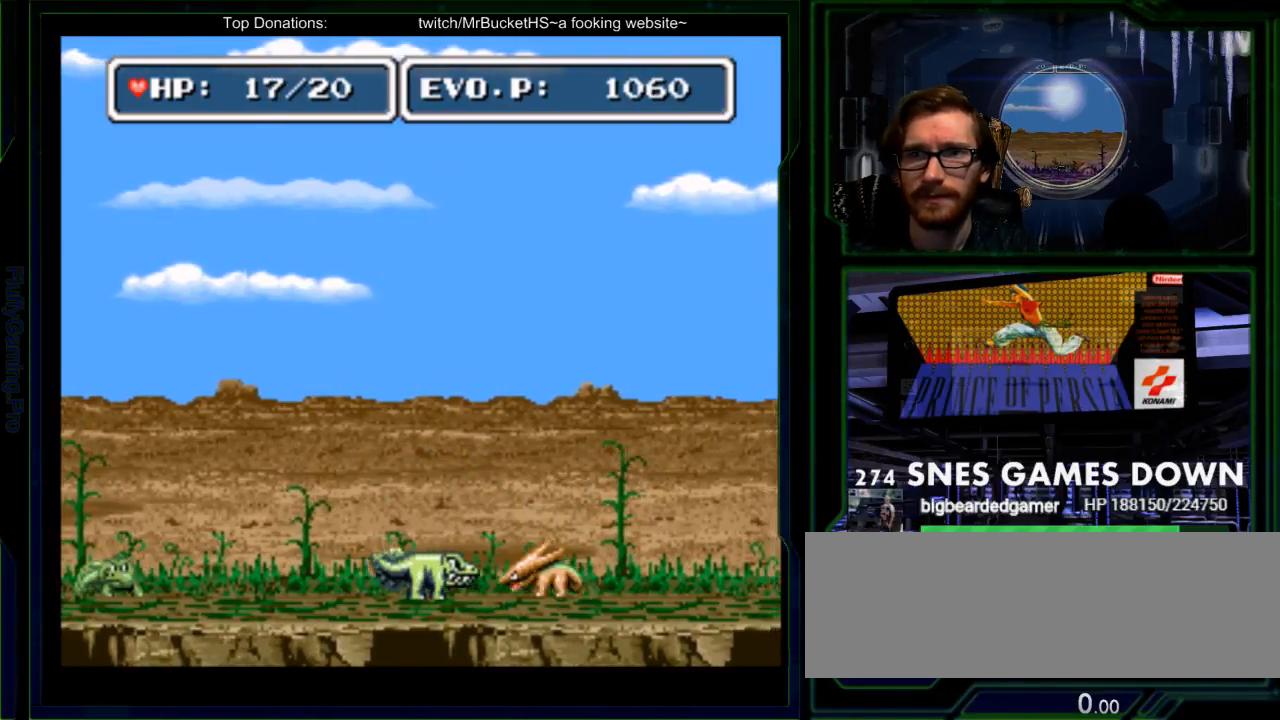
{"dt_ms": 500, "buttons": [], "events": [[83, "Y", "down"], [150, "Y", "up"], [183, "DPAD_RIGHT", "up"], [217, "Y", "down"], [267, "Y", "up"], [300, "Y", "down"], [367, "Y", "up"]]}
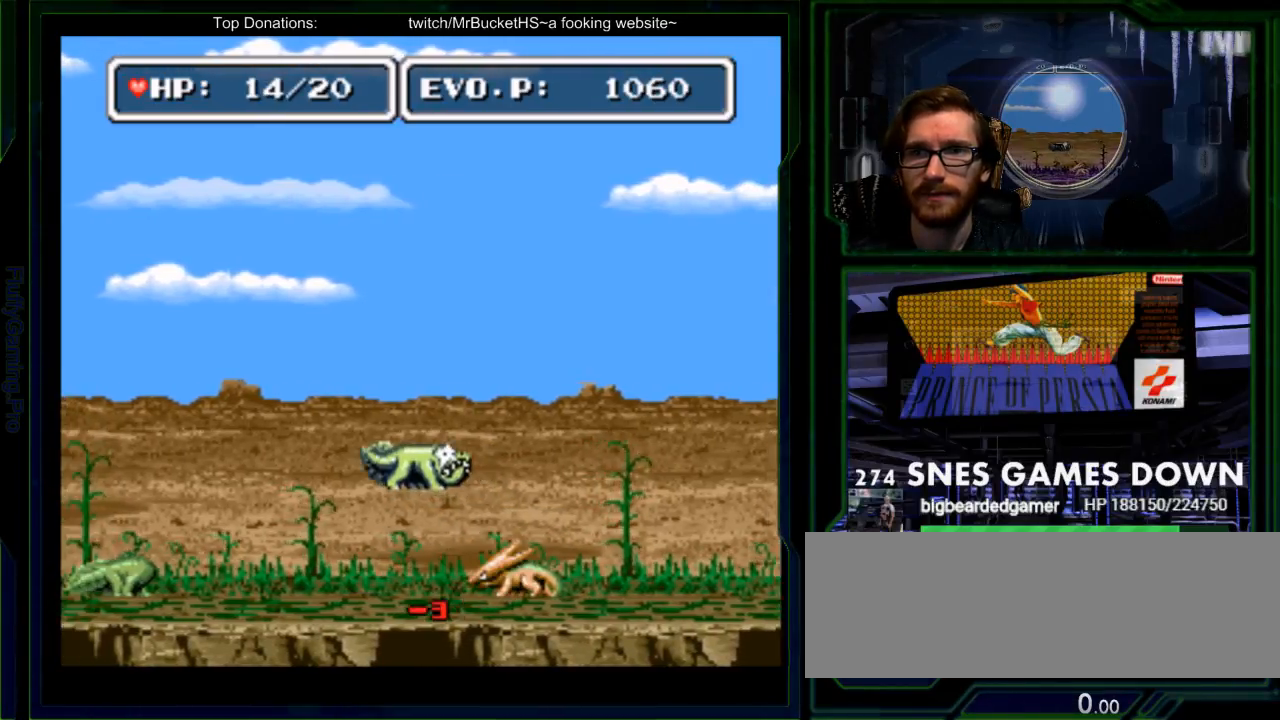
{"dt_ms": 500, "buttons": [], "events": []}
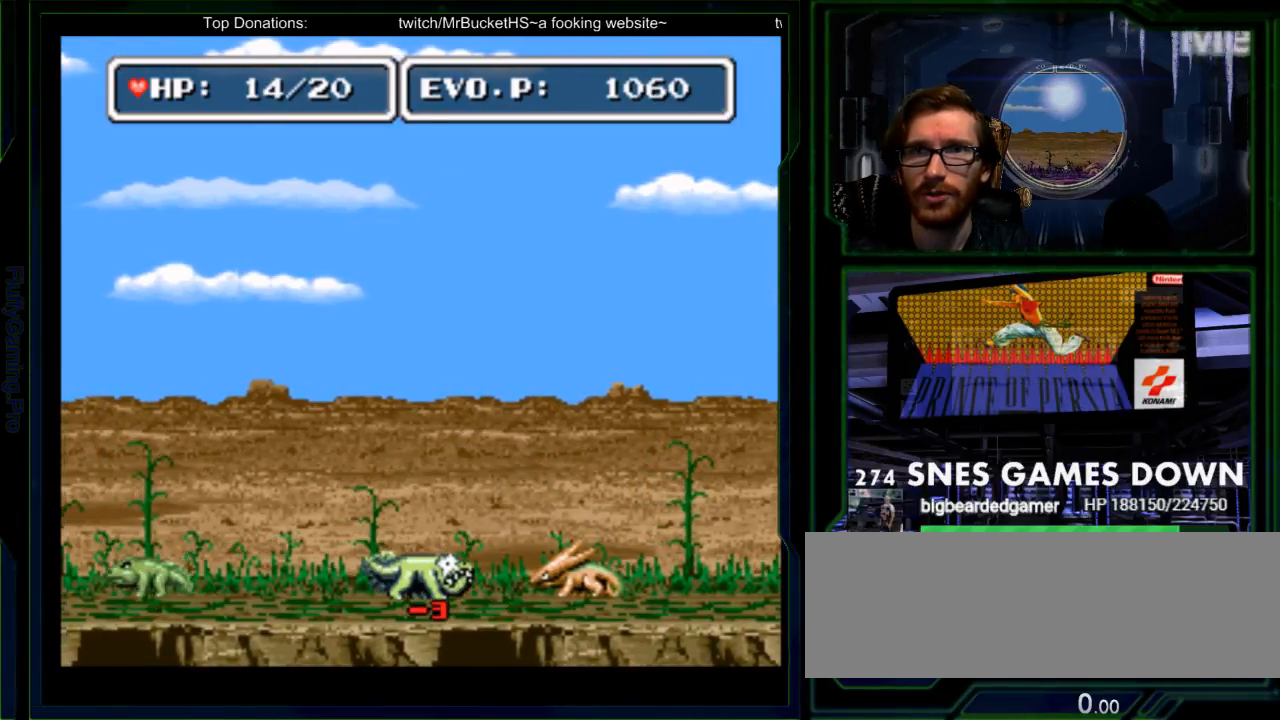
{"dt_ms": 500, "buttons": ["Y", "DPAD_RIGHT"], "events": [[100, "DPAD_RIGHT", "down"], [167, "DPAD_RIGHT", "up"], [267, "DPAD_RIGHT", "down"], [300, "Y", "down"], [400, "Y", "up"], [500, "Y", "down"]]}
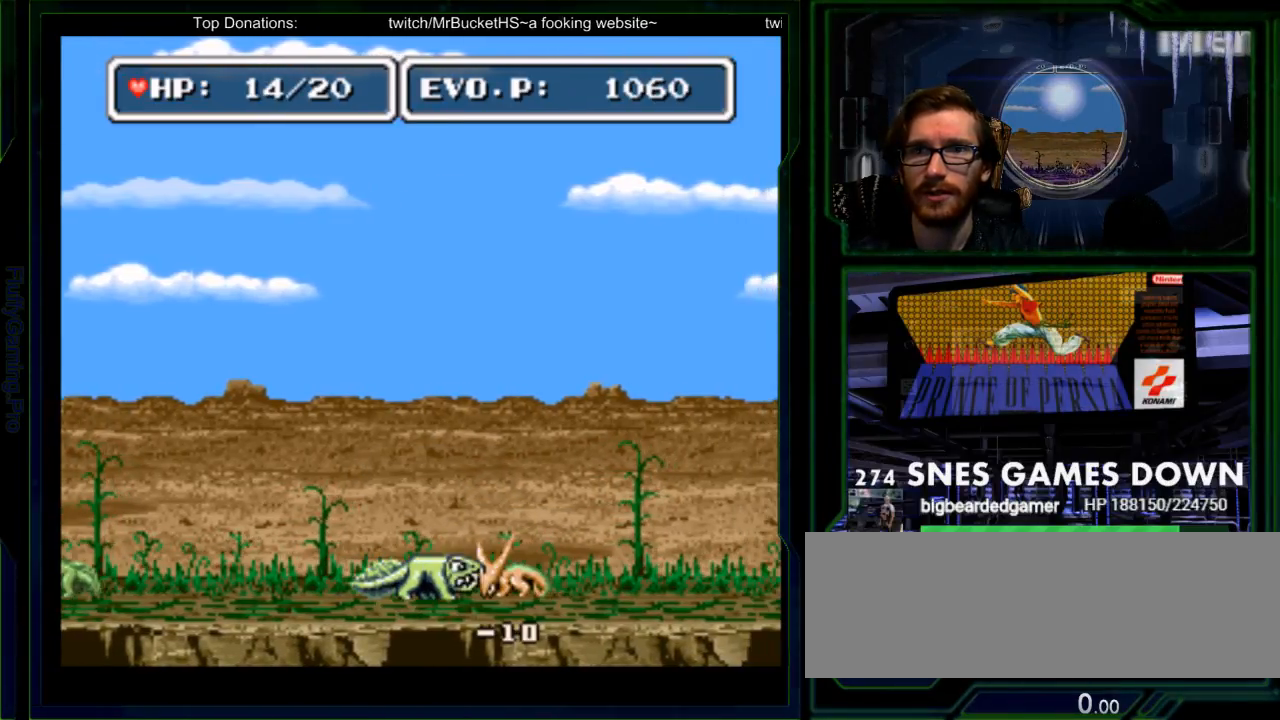
{"dt_ms": 500, "buttons": ["DPAD_RIGHT"], "events": [[17, "DPAD_RIGHT", "up"], [50, "Y", "up"], [117, "Y", "down"], [217, "DPAD_LEFT", "down"], [250, "Y", "up"], [283, "DPAD_LEFT", "up"], [317, "DPAD_DOWN", "down"], [367, "DPAD_DOWN", "up"], [433, "DPAD_RIGHT", "down"]]}
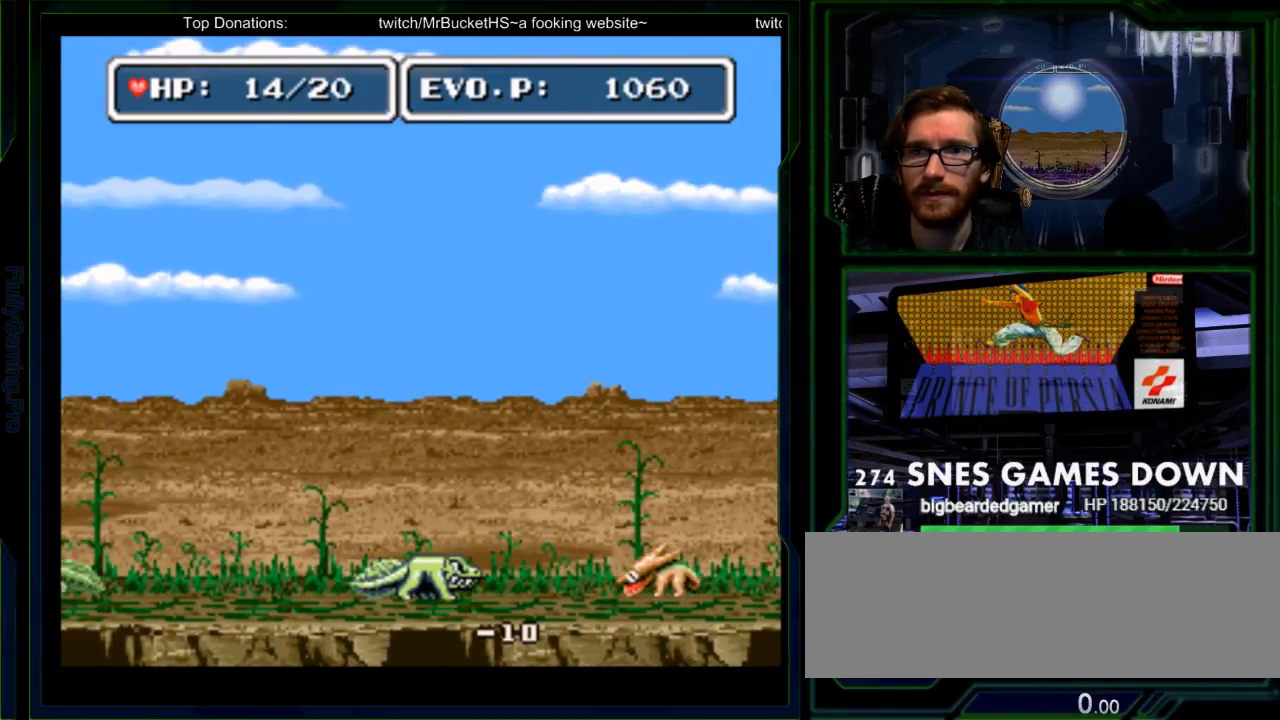
{"dt_ms": 500, "buttons": ["DPAD_RIGHT"]}
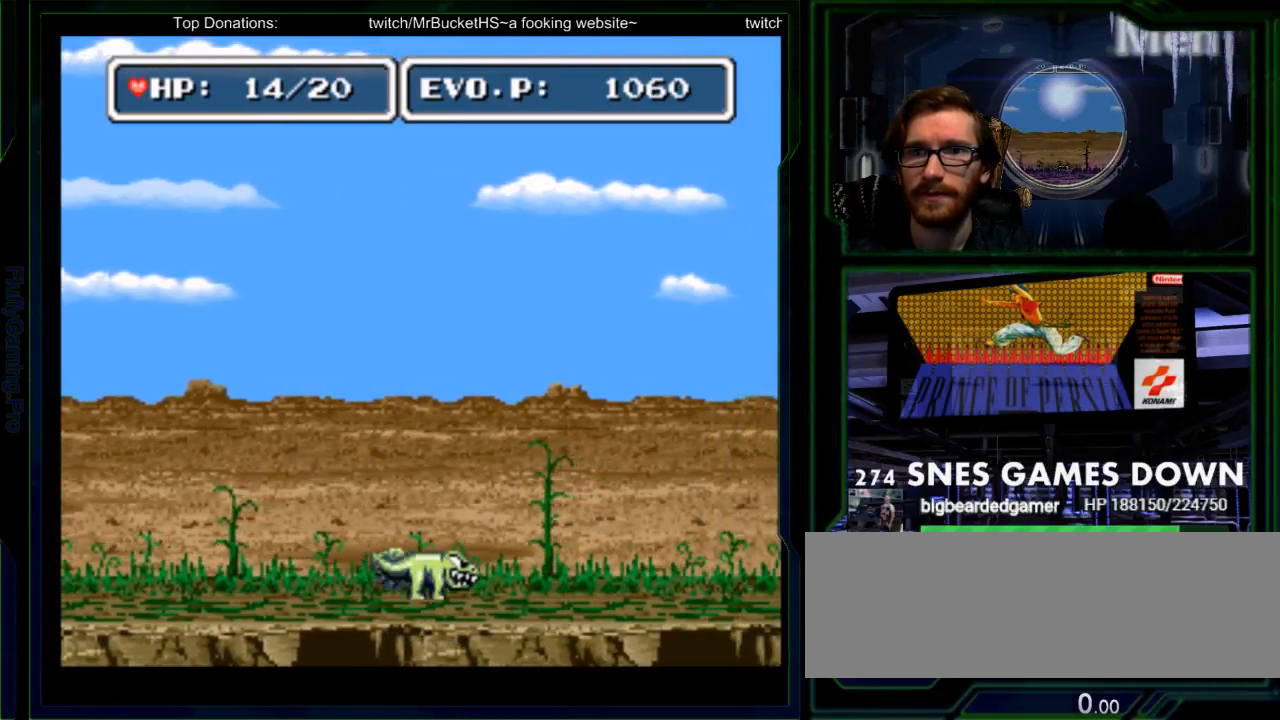
{"dt_ms": 500, "buttons": ["Y"], "events": [[267, "Y", "down"], [400, "DPAD_RIGHT", "up"], [400, "Y", "up"], [433, "Y", "down"]]}
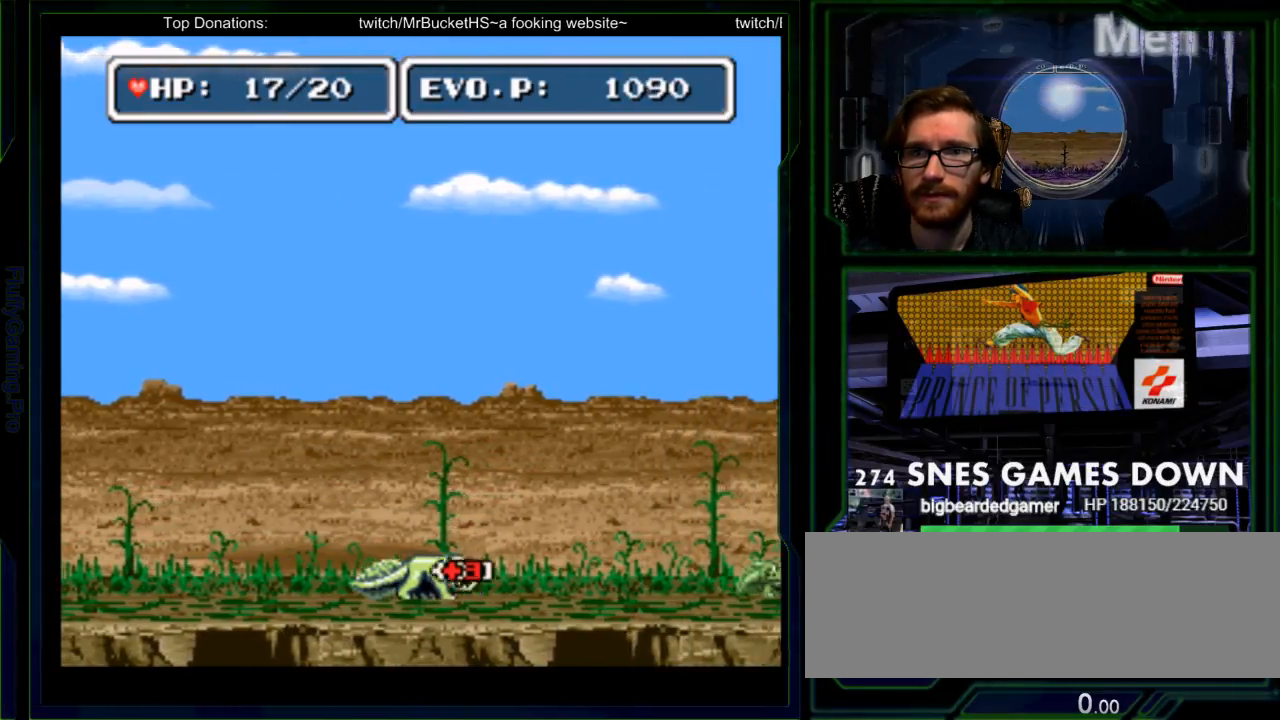
{"dt_ms": 500, "buttons": []}
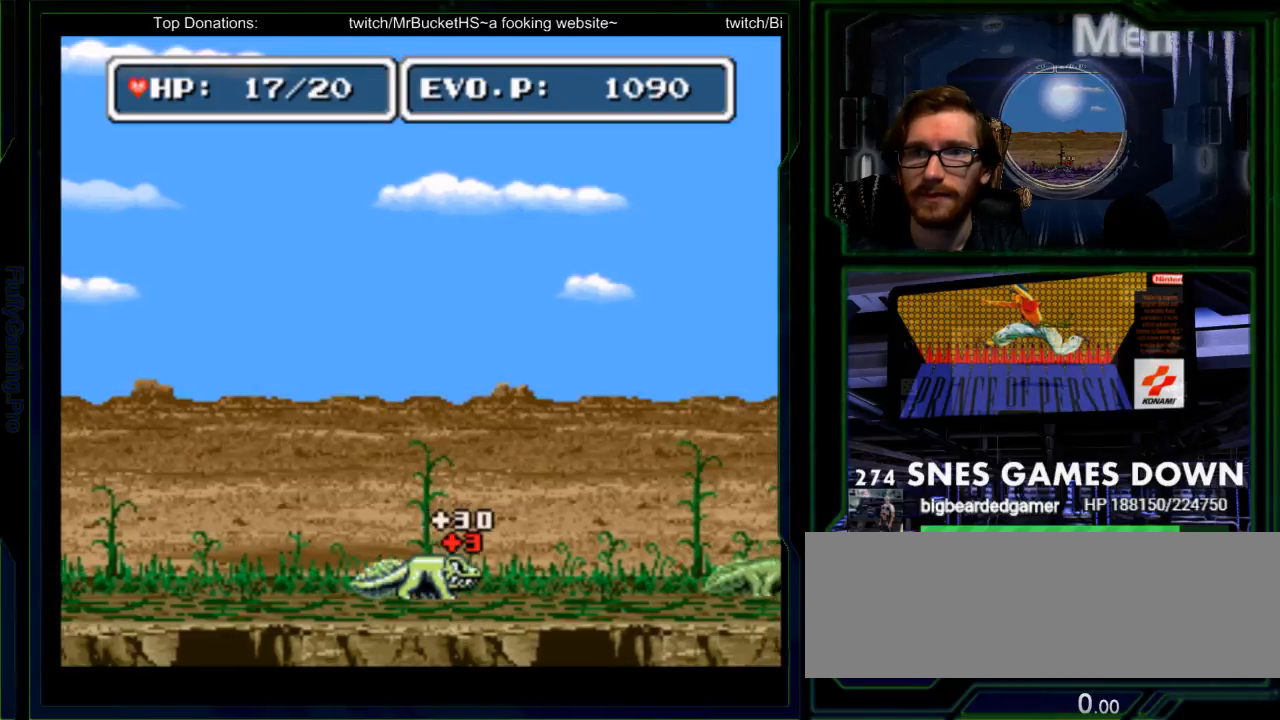
{"dt_ms": 500, "buttons": ["DPAD_RIGHT"], "events": [[33, "A", "down"], [50, "DPAD_RIGHT", "down"], [183, "A", "up"]]}
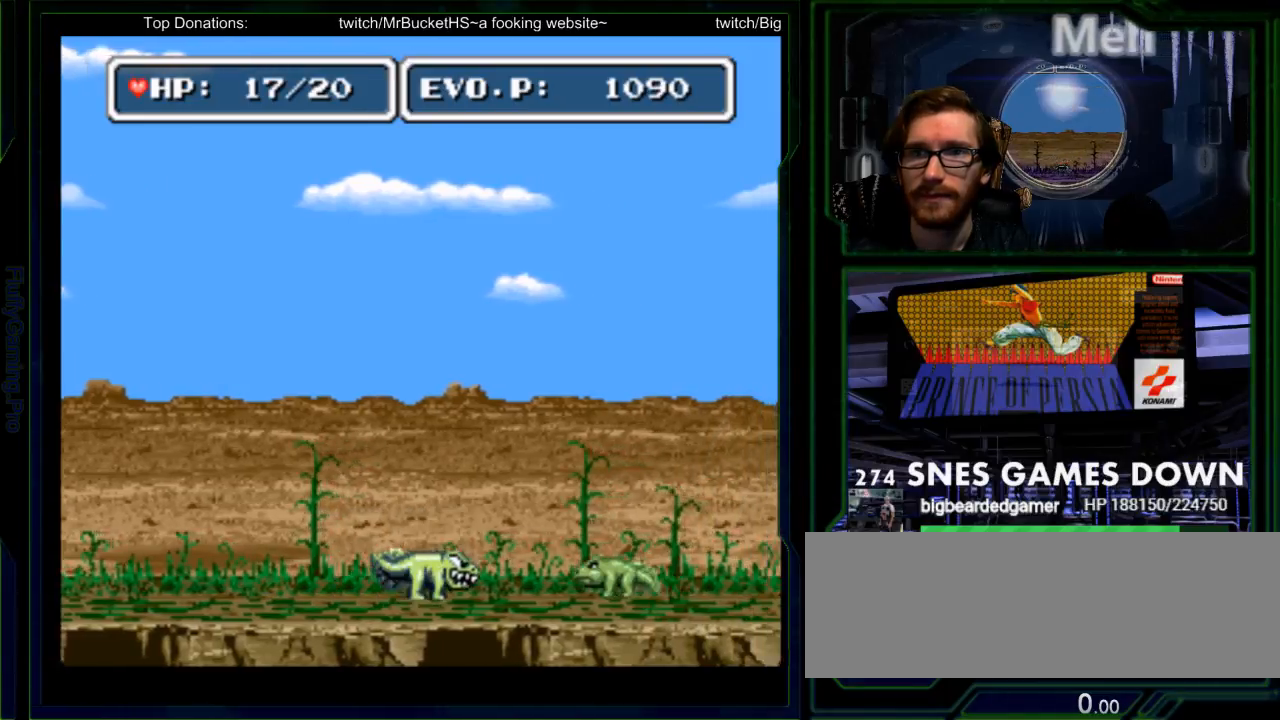
{"dt_ms": 500, "buttons": ["Y"], "events": [[167, "Y", "down"], [250, "DPAD_RIGHT", "up"], [383, "Y", "up"], [450, "Y", "down"]]}
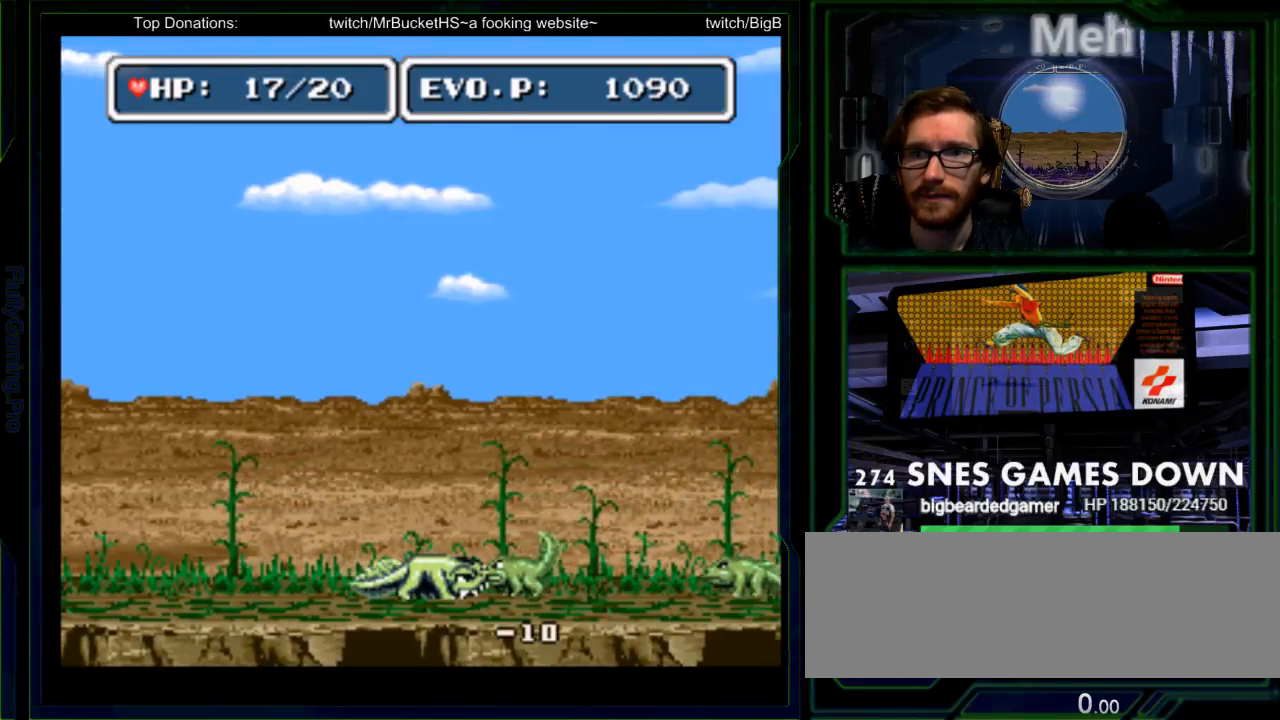
{"dt_ms": 500, "buttons": ["DPAD_RIGHT"], "events": [[83, "Y", "up"], [367, "DPAD_RIGHT", "down"]]}
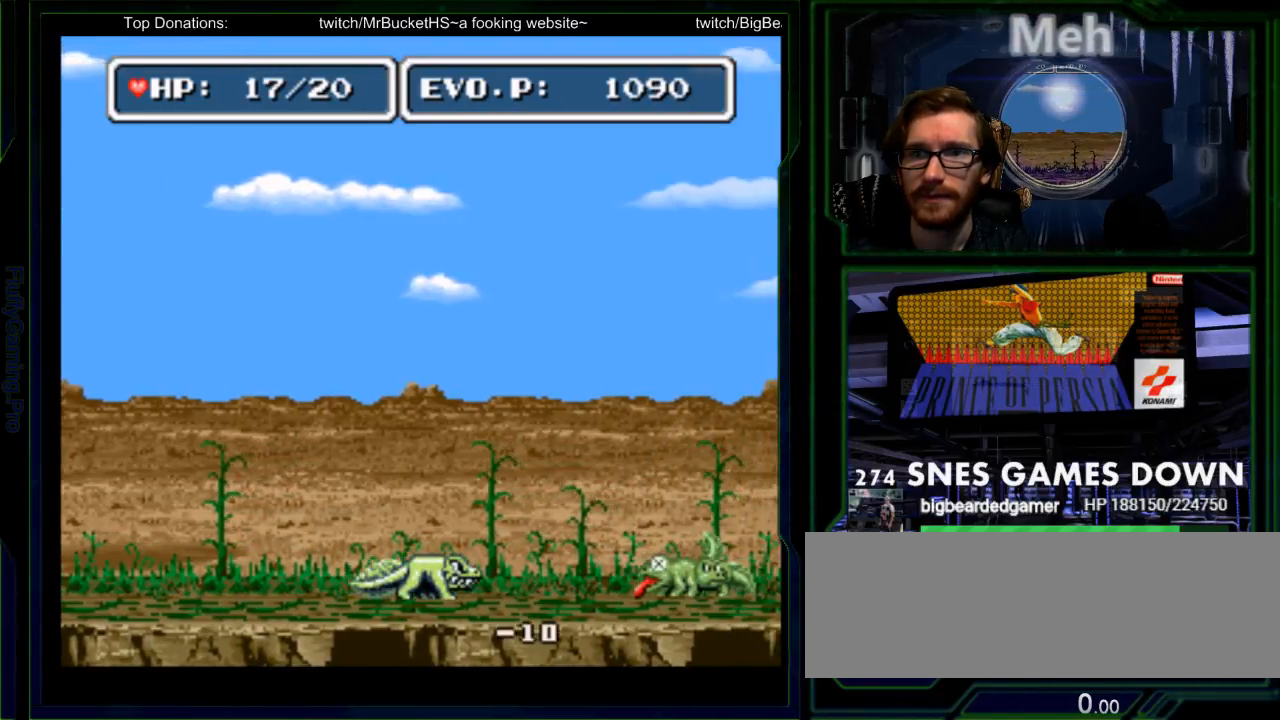
{"dt_ms": 500, "buttons": ["DPAD_RIGHT"], "events": []}